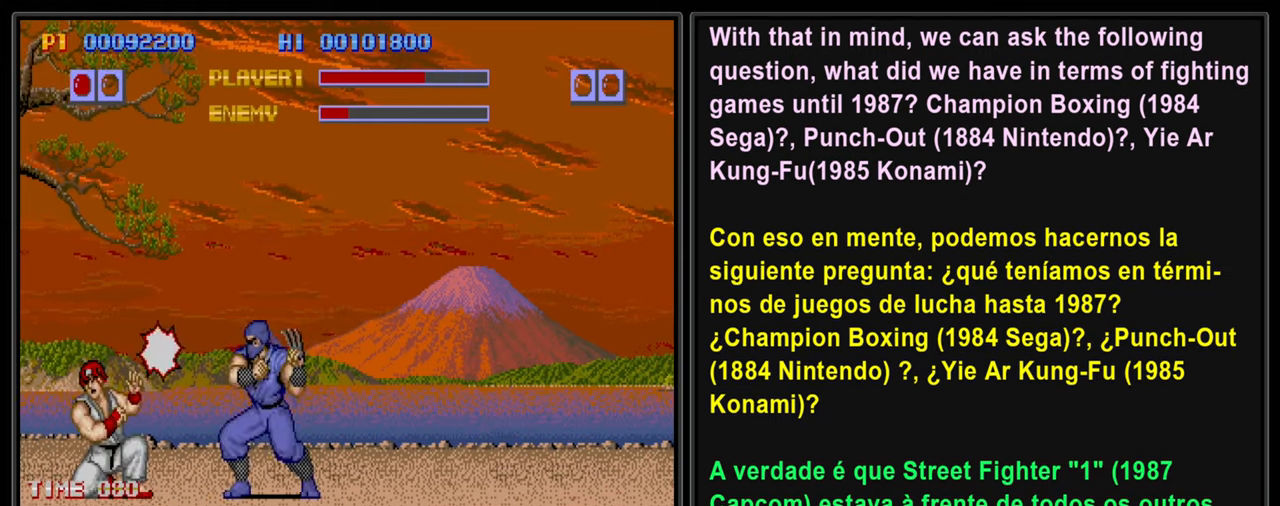
Gameplay with a controller (PlayStation layout); each line is a JSON object with the inputs held at the frame after it. "events" lists button and stick changes between this image and that frame as [ms after this image, input, new state], when the widget could be followed in between. Not read: L3 R2 R3 right_stick.
{"buttons": ["SQUARE", "L2", "DPAD_DOWN", "DPAD_RIGHT"], "left_stick": "center", "events": [[50, "DPAD_DOWN", "down"], [50, "SQUARE", "up"], [67, "DPAD_RIGHT", "up"], [67, "SQUARE", "down"], [100, "DPAD_RIGHT", "down"], [167, "DPAD_DOWN", "up"], [184, "SQUARE", "up"], [250, "DPAD_DOWN", "down"], [250, "SQUARE", "down"], [267, "DPAD_RIGHT", "up"], [350, "DPAD_RIGHT", "down"], [350, "SQUARE", "up"], [400, "DPAD_DOWN", "up"], [434, "SQUARE", "down"], [467, "DPAD_DOWN", "down"]]}
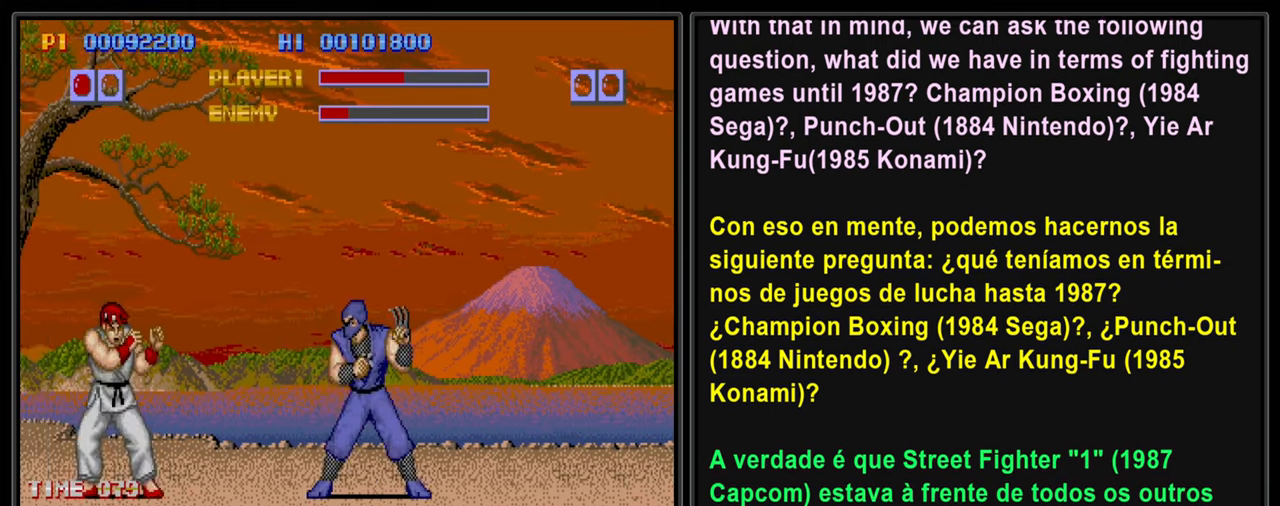
{"buttons": ["SQUARE", "L2", "DPAD_DOWN", "DPAD_LEFT"], "left_stick": "center", "events": [[17, "DPAD_RIGHT", "up"], [34, "SQUARE", "up"], [67, "DPAD_RIGHT", "down"], [100, "SQUARE", "down"], [117, "DPAD_DOWN", "up"], [184, "SQUARE", "up"], [200, "DPAD_DOWN", "down"], [250, "DPAD_RIGHT", "up"], [250, "SQUARE", "down"], [300, "DPAD_RIGHT", "down"], [350, "DPAD_DOWN", "up"], [350, "SQUARE", "up"], [417, "DPAD_DOWN", "down"], [434, "SQUARE", "down"], [450, "DPAD_RIGHT", "up"], [500, "DPAD_LEFT", "down"]]}
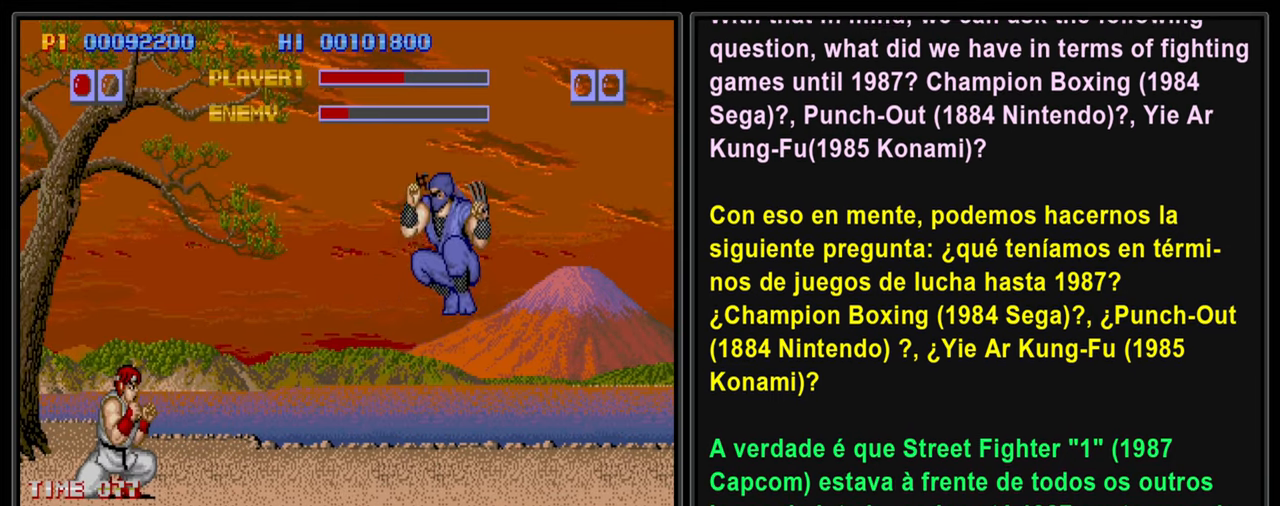
{"buttons": ["CROSS", "L2", "DPAD_UP", "DPAD_RIGHT"], "left_stick": "center", "events": [[34, "DPAD_LEFT", "up"], [34, "DPAD_RIGHT", "down"], [34, "SQUARE", "up"], [84, "DPAD_DOWN", "up"], [100, "DPAD_UP", "down"], [500, "CROSS", "down"]]}
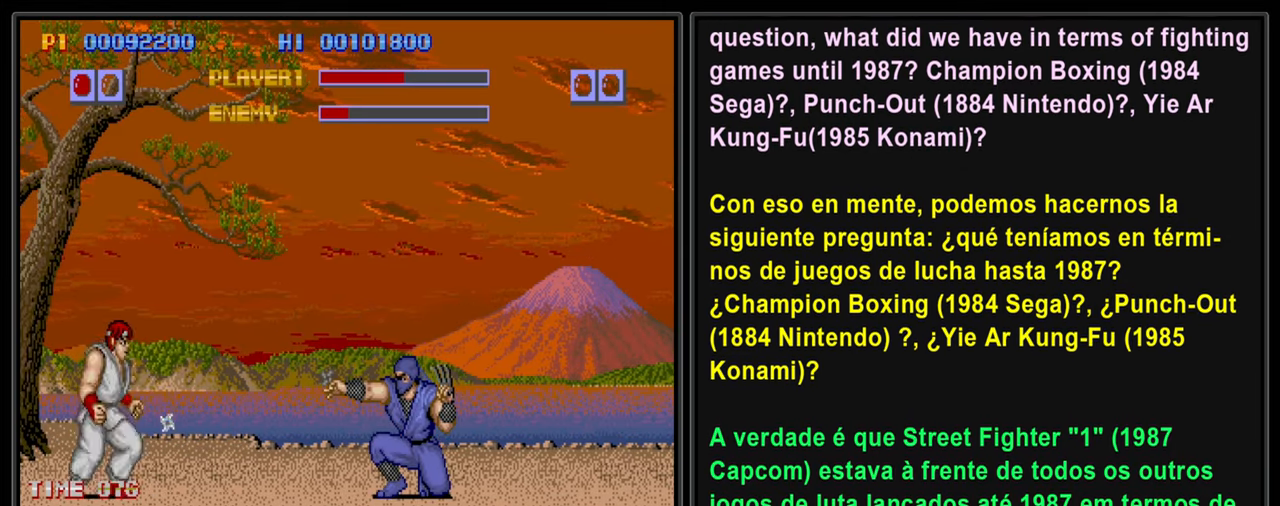
{"buttons": ["CROSS", "L2", "DPAD_UP", "DPAD_RIGHT"], "left_stick": "center", "events": [[150, "CROSS", "up"], [200, "CROSS", "down"], [334, "CROSS", "up"], [417, "CROSS", "down"]]}
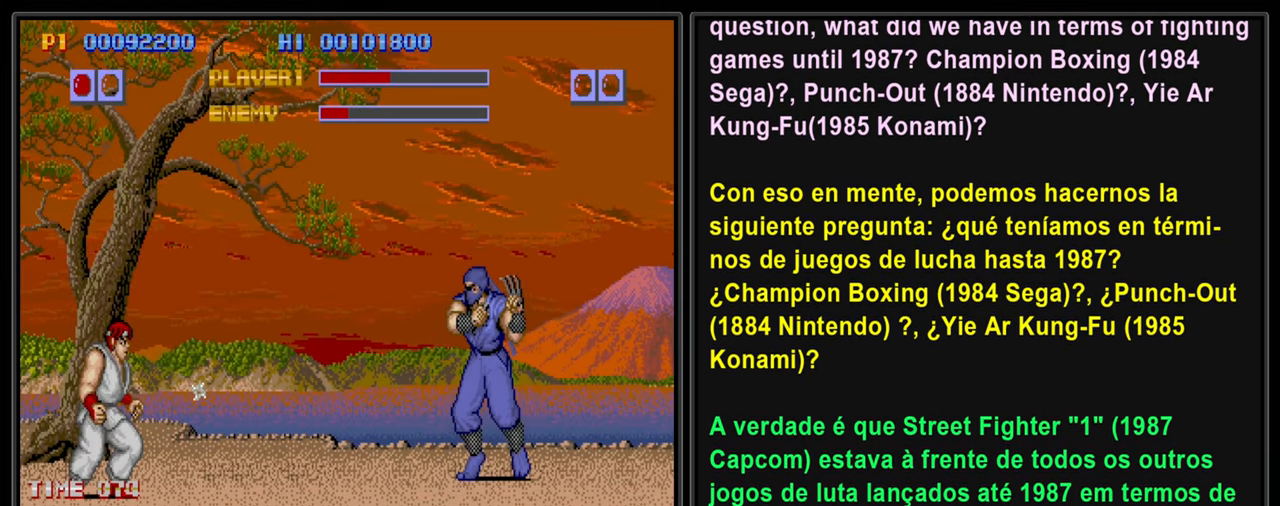
{"buttons": ["L2", "DPAD_UP", "DPAD_RIGHT"], "left_stick": "center", "events": [[50, "CROSS", "up"]]}
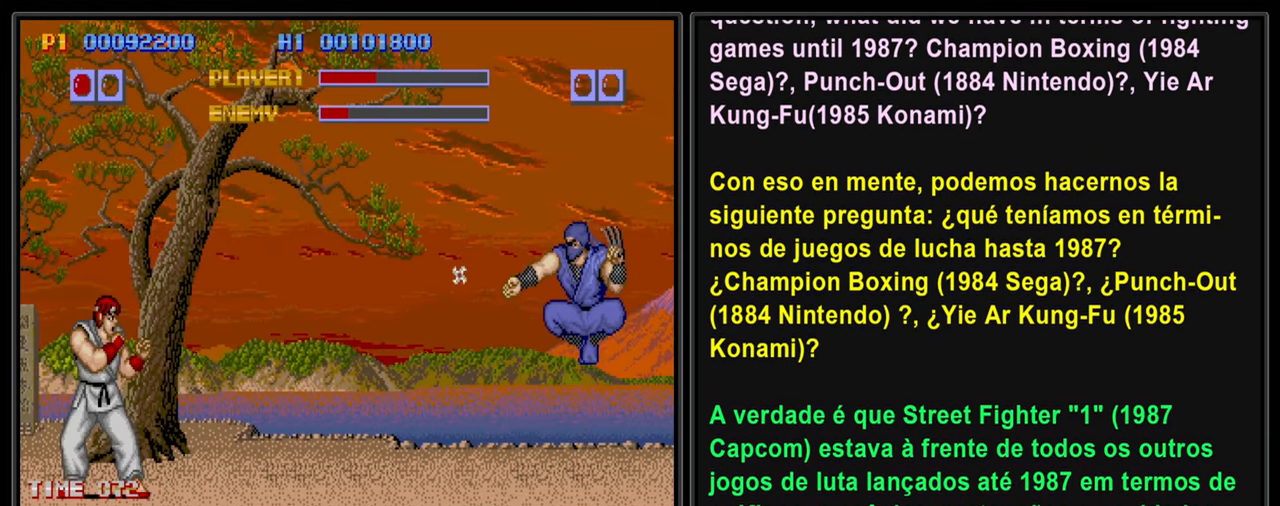
{"buttons": ["CROSS", "L2"], "left_stick": "center", "events": [[234, "CROSS", "down"], [434, "CROSS", "up"], [467, "CROSS", "down"], [467, "DPAD_RIGHT", "up"], [467, "DPAD_UP", "up"]]}
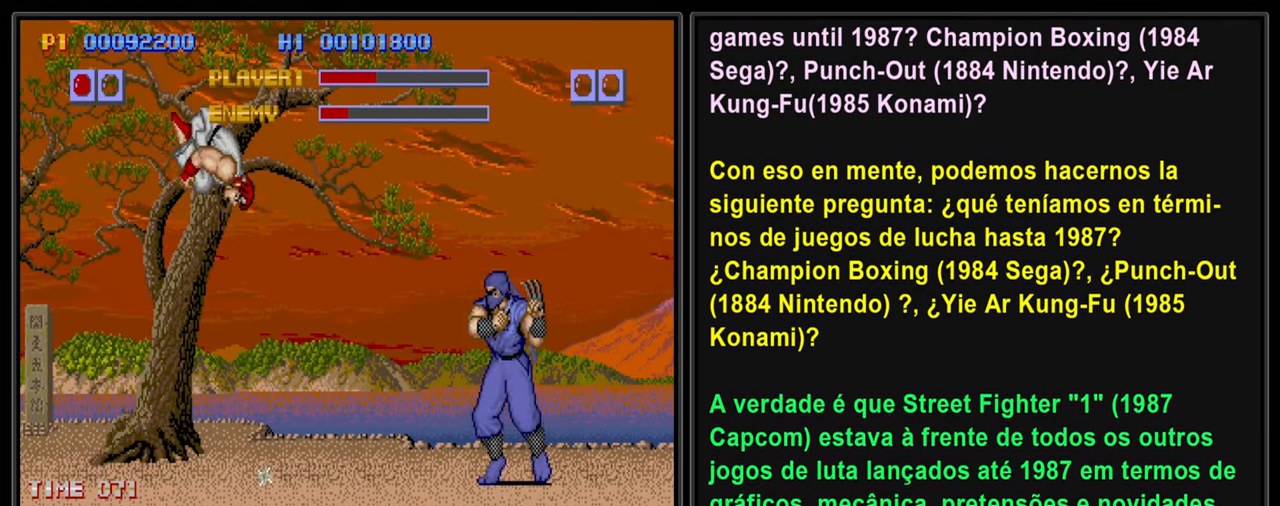
{"buttons": ["SQUARE", "L2", "DPAD_DOWN", "DPAD_RIGHT"], "left_stick": "center", "events": [[84, "DPAD_DOWN", "down"], [117, "CROSS", "up"], [117, "DPAD_RIGHT", "down"], [117, "left_stick", "right"], [167, "DPAD_DOWN", "up"], [167, "left_stick", "center"], [200, "SQUARE", "down"], [267, "DPAD_DOWN", "down"], [267, "DPAD_RIGHT", "up"], [300, "DPAD_LEFT", "down"], [334, "DPAD_LEFT", "up"], [334, "SQUARE", "up"], [350, "DPAD_RIGHT", "down"], [417, "SQUARE", "down"], [450, "DPAD_DOWN", "up"], [484, "DPAD_DOWN", "down"]]}
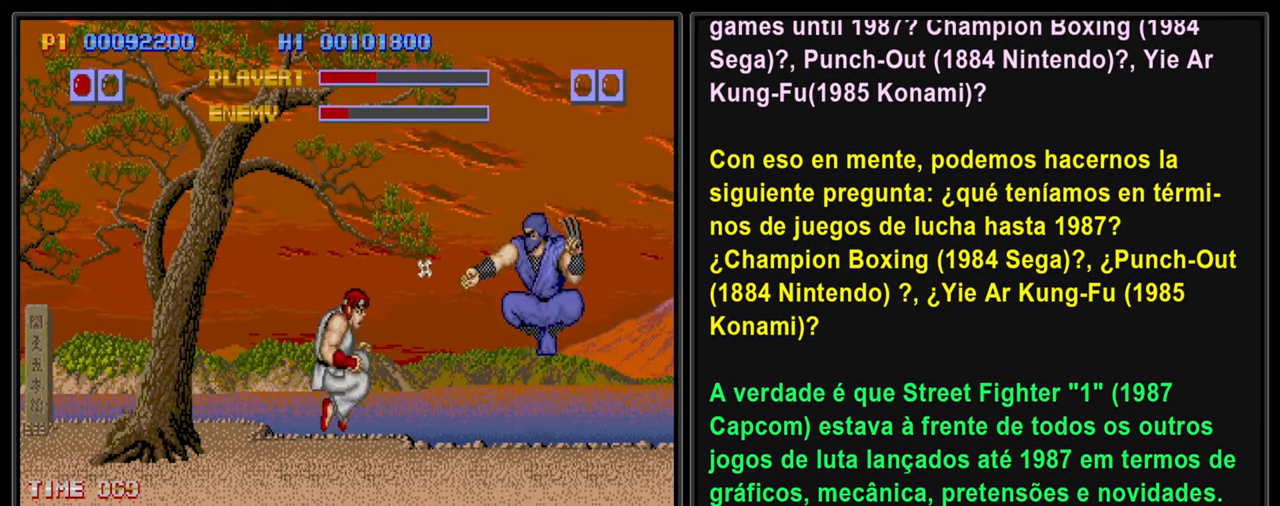
{"buttons": ["L2", "DPAD_DOWN", "DPAD_RIGHT"], "left_stick": "center"}
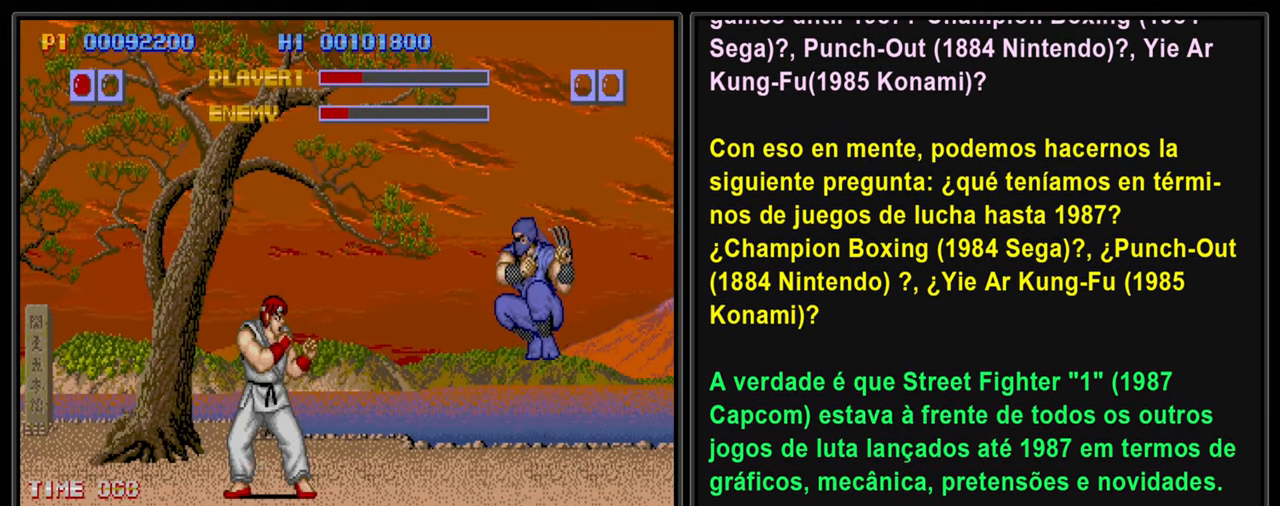
{"buttons": ["L2"], "left_stick": "center", "events": [[17, "DPAD_DOWN", "up"], [17, "SQUARE", "down"], [117, "DPAD_DOWN", "down"], [117, "SQUARE", "up"], [134, "DPAD_RIGHT", "up"], [167, "SQUARE", "down"], [184, "DPAD_RIGHT", "down"], [234, "DPAD_DOWN", "up"], [250, "SQUARE", "up"], [317, "DPAD_DOWN", "down"], [317, "SQUARE", "down"], [334, "DPAD_RIGHT", "up"], [417, "DPAD_RIGHT", "down"], [434, "SQUARE", "up"], [484, "DPAD_DOWN", "up"], [500, "DPAD_RIGHT", "up"]]}
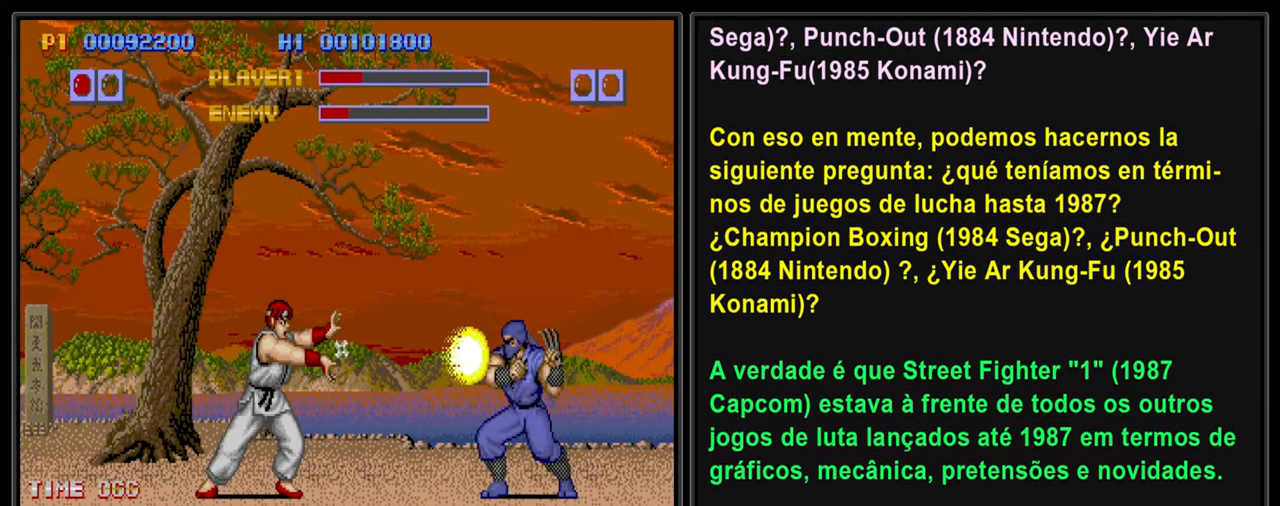
{"buttons": ["L2"], "left_stick": "center", "events": []}
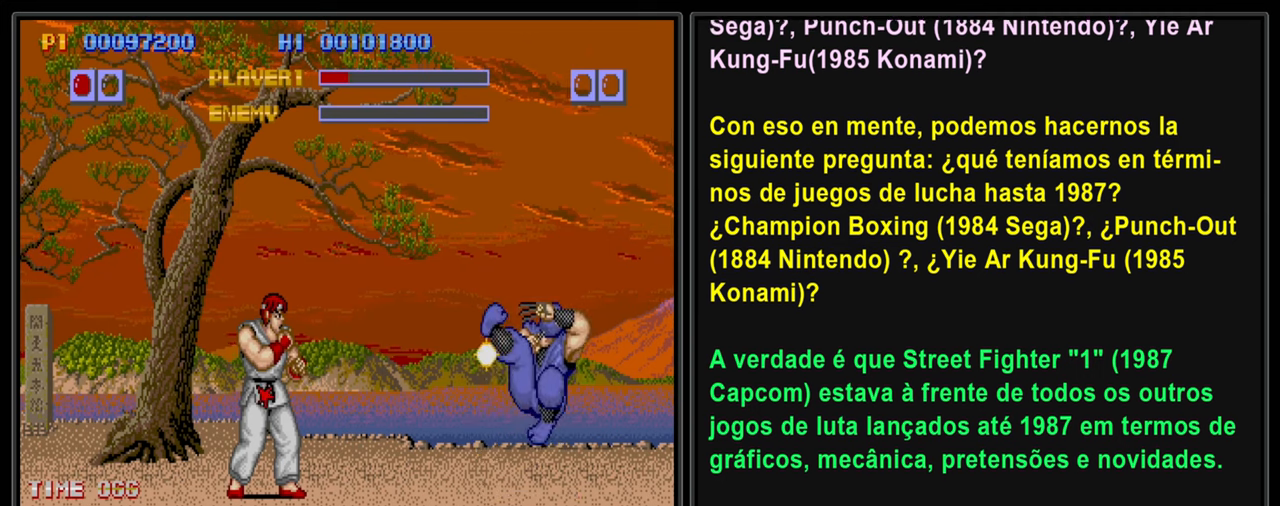
{"buttons": ["L2"], "left_stick": "center", "events": []}
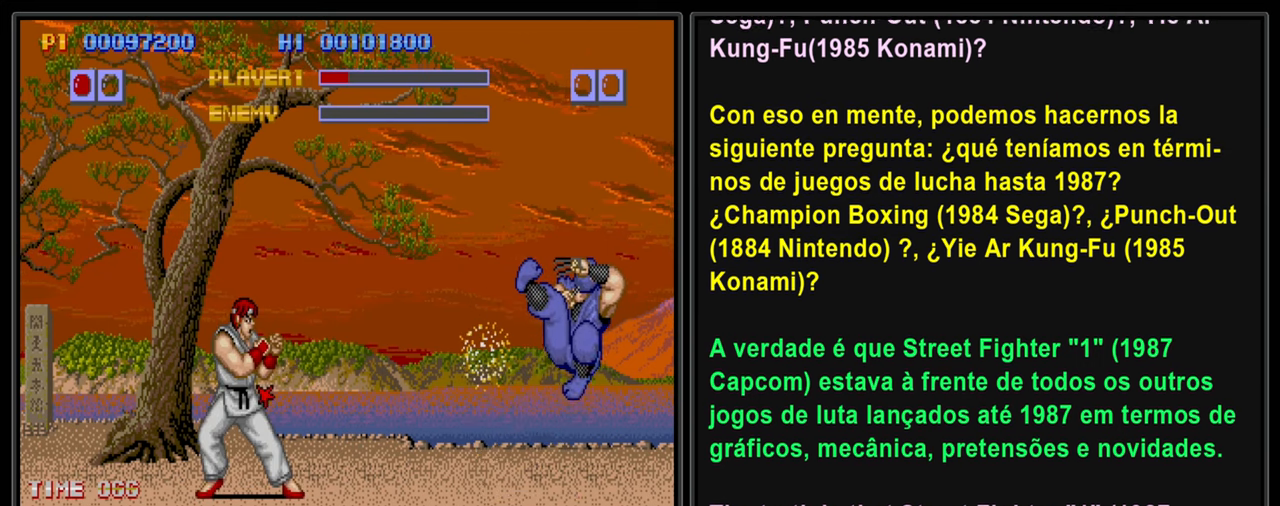
{"buttons": ["L2"], "left_stick": "center", "events": []}
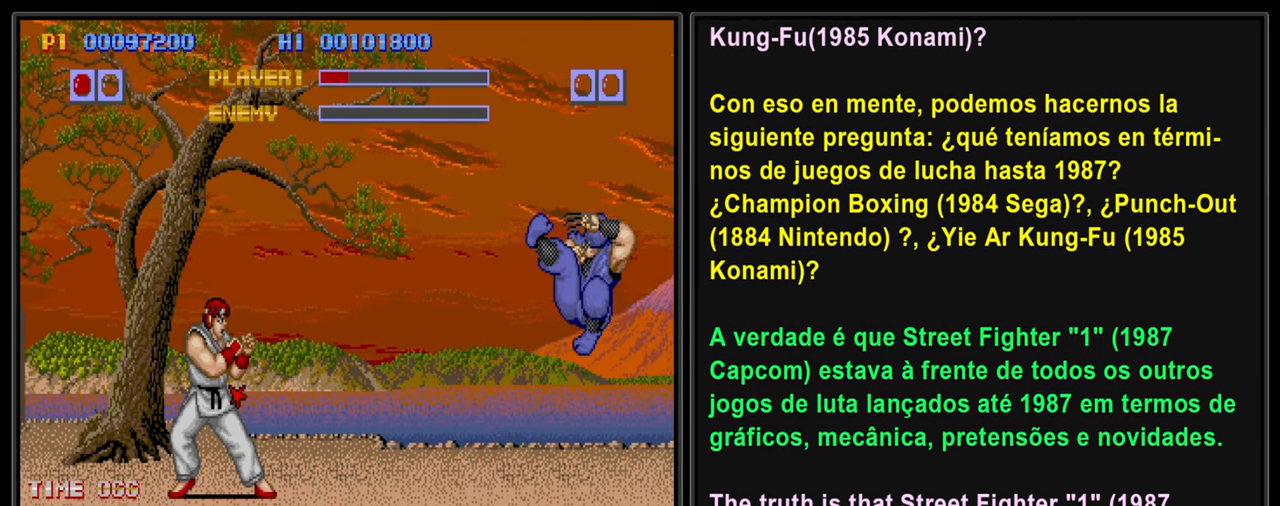
{"buttons": ["L2"], "left_stick": "center", "events": []}
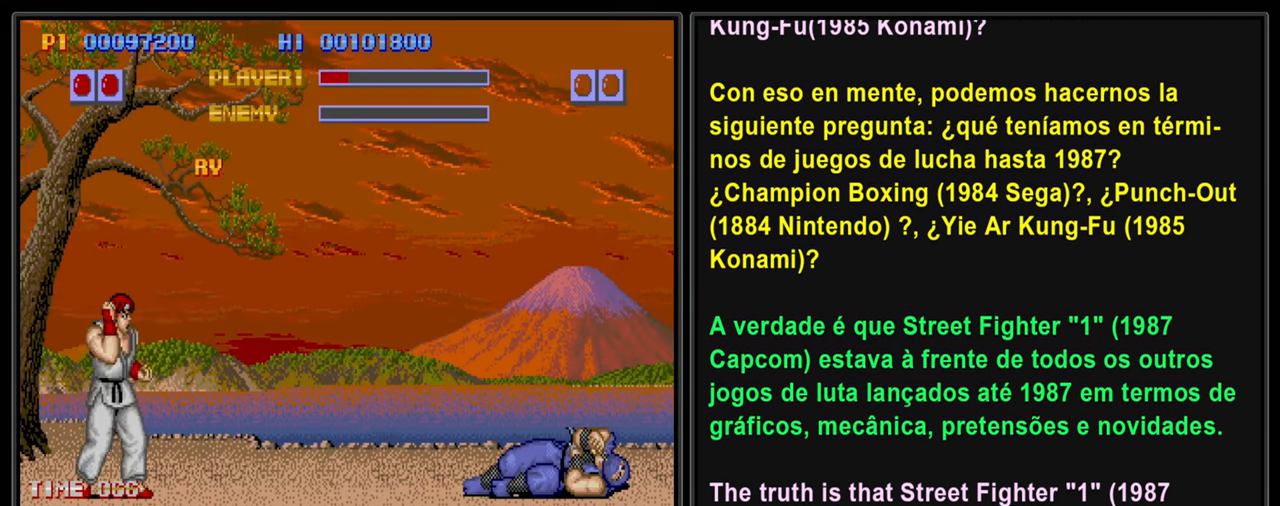
{"buttons": ["L2"], "left_stick": "center", "events": []}
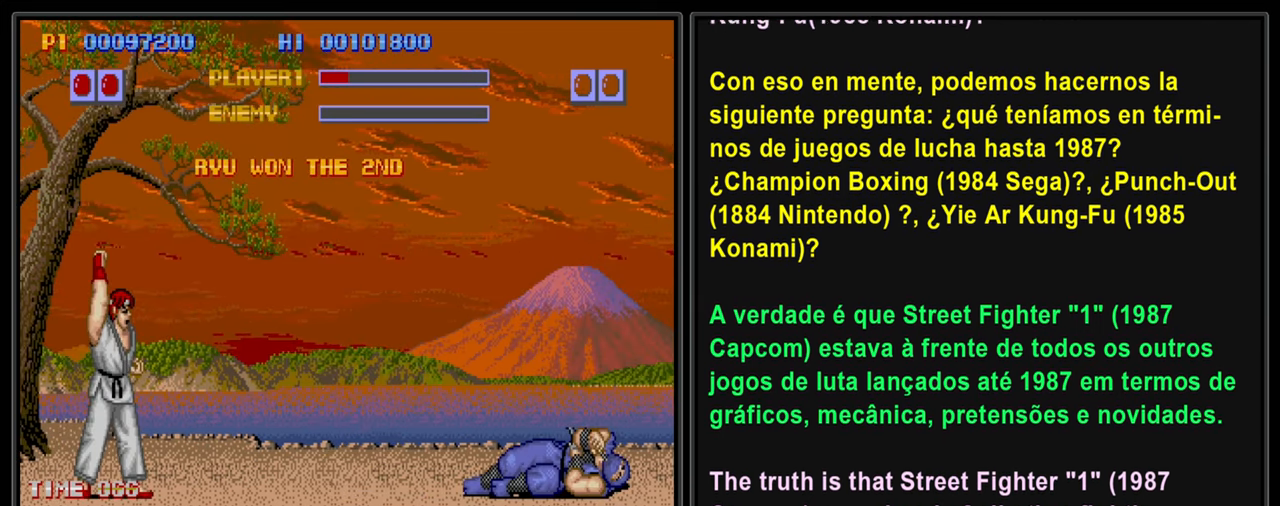
{"buttons": ["L2"], "left_stick": "center", "events": []}
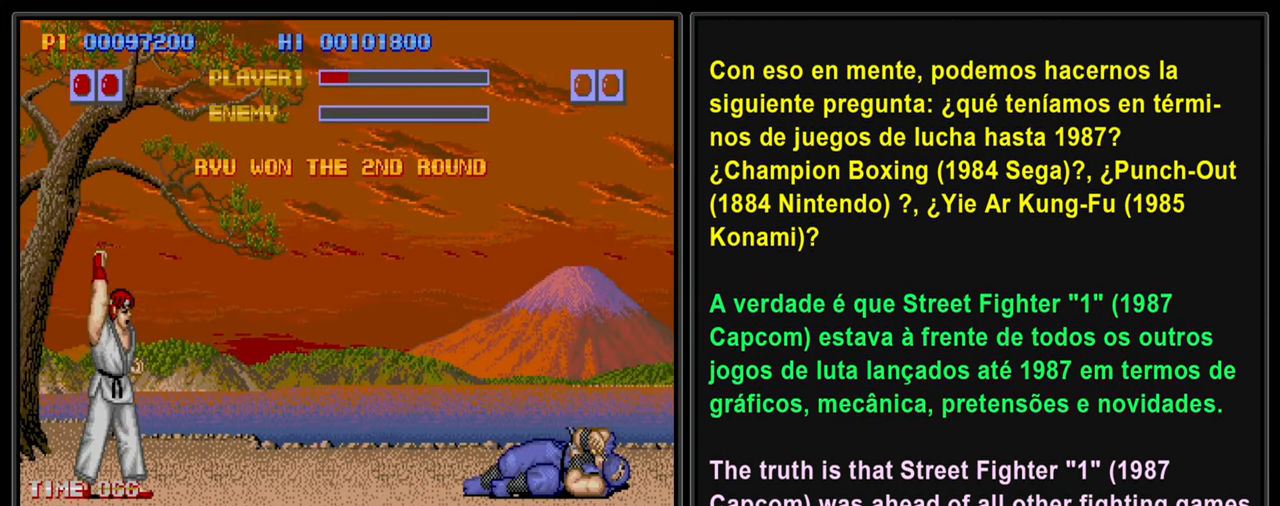
{"buttons": [], "left_stick": "center", "events": [[250, "L2", "up"]]}
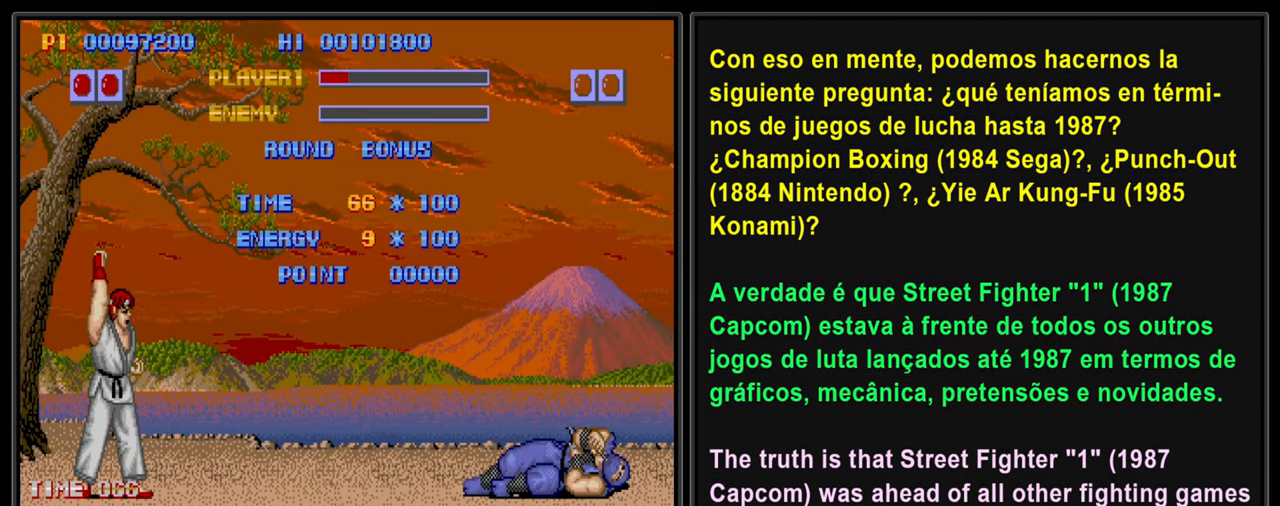
{"buttons": [], "left_stick": "center", "events": []}
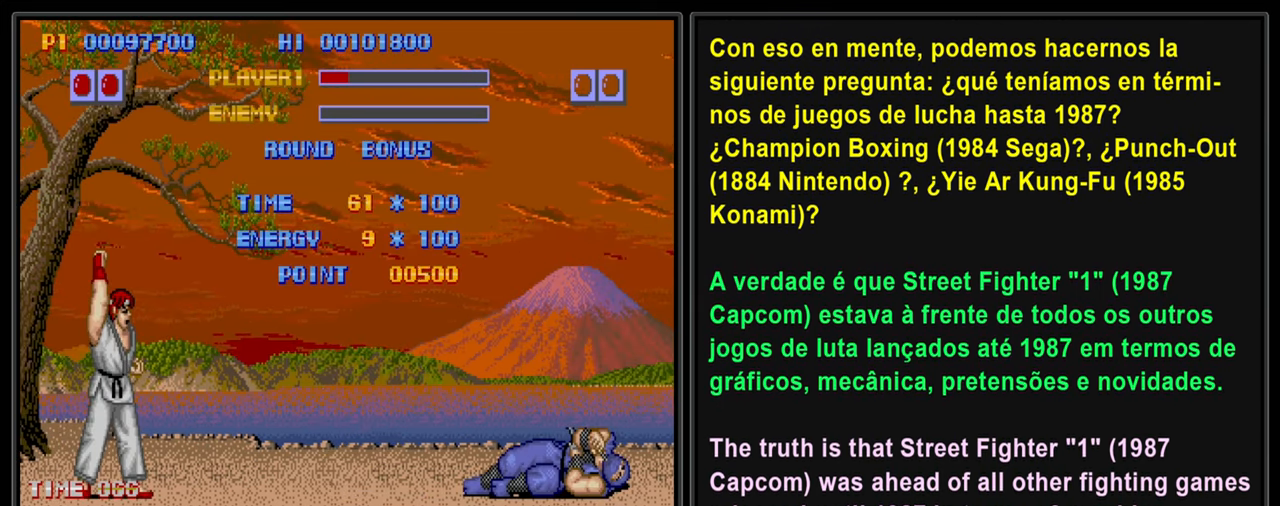
{"buttons": [], "left_stick": "center", "events": []}
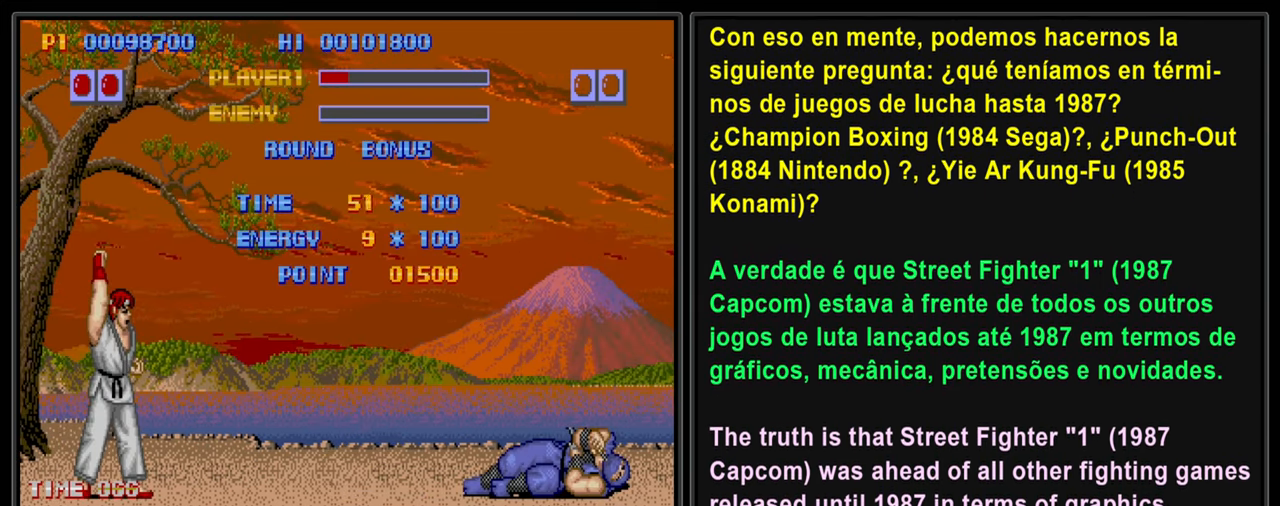
{"buttons": [], "left_stick": "center", "events": []}
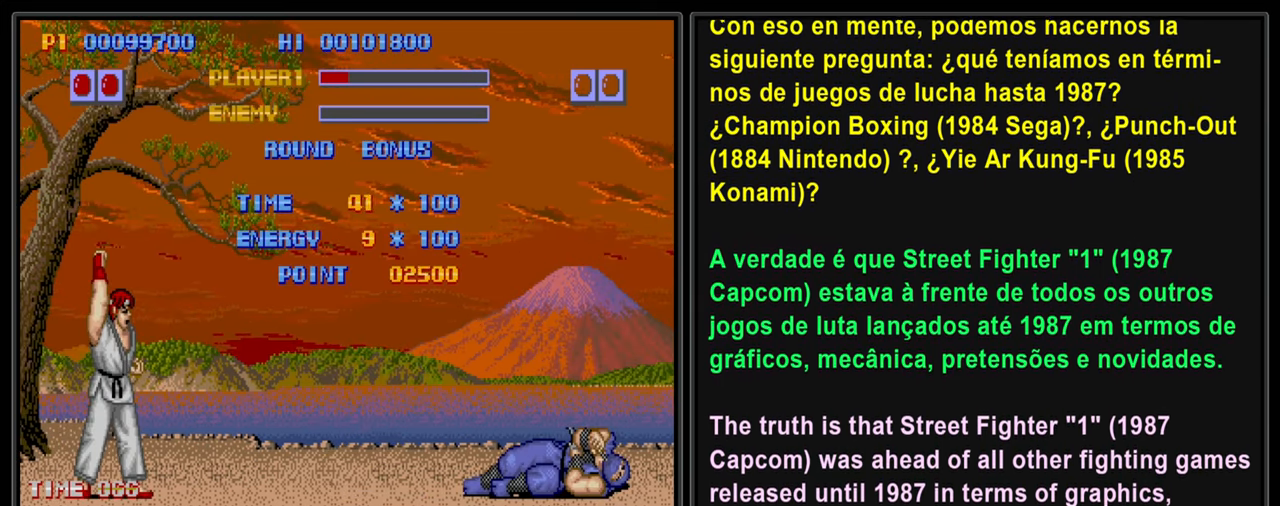
{"buttons": [], "left_stick": "center", "events": []}
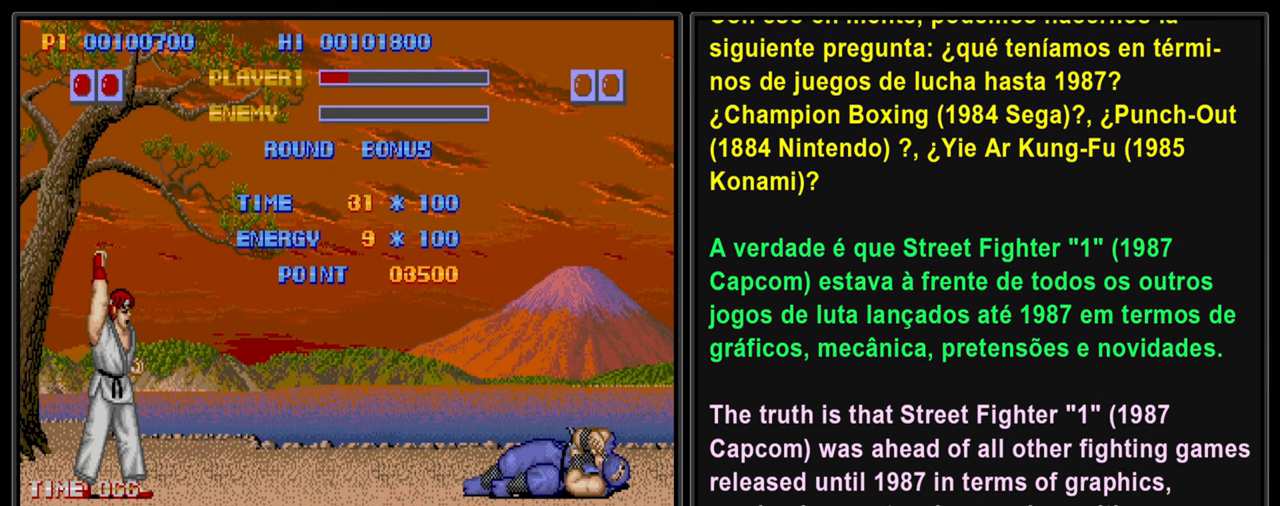
{"buttons": [], "left_stick": "center", "events": []}
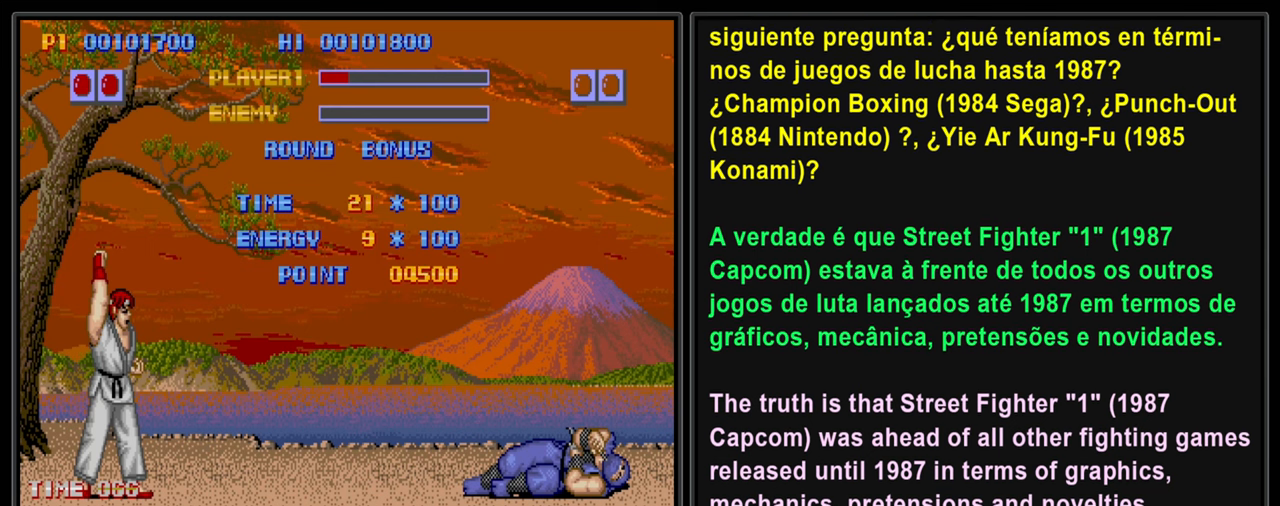
{"buttons": [], "left_stick": "center", "events": []}
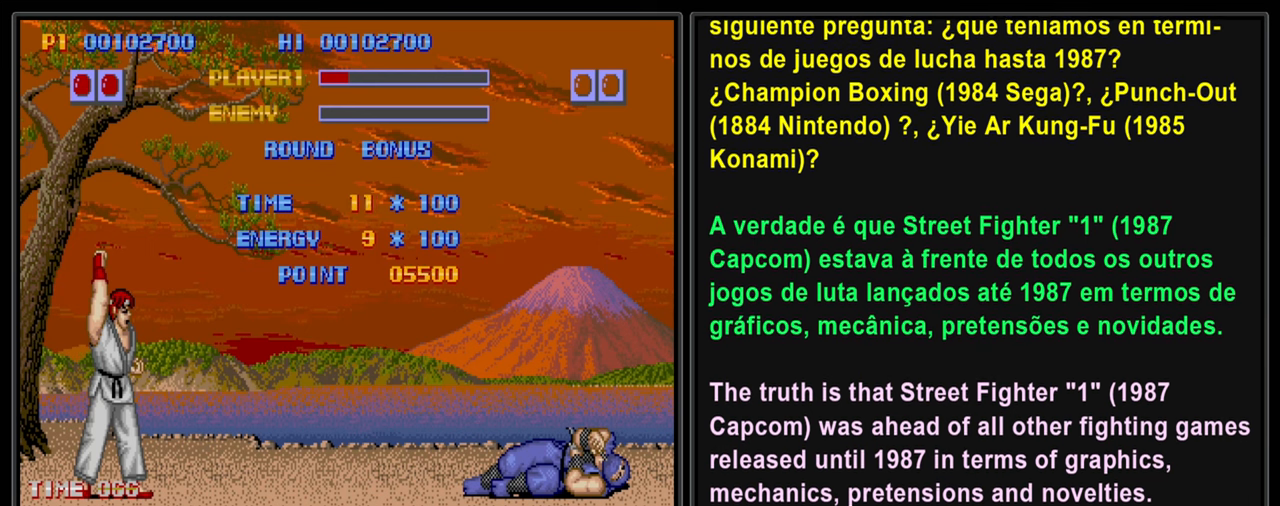
{"buttons": [], "left_stick": "center", "events": []}
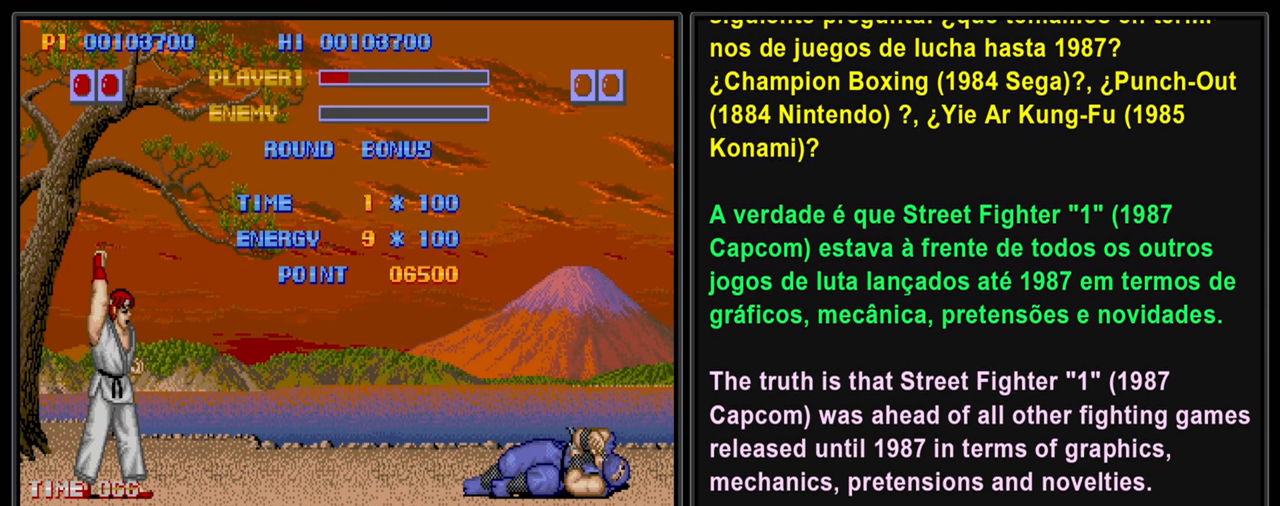
{"buttons": [], "left_stick": "center", "events": []}
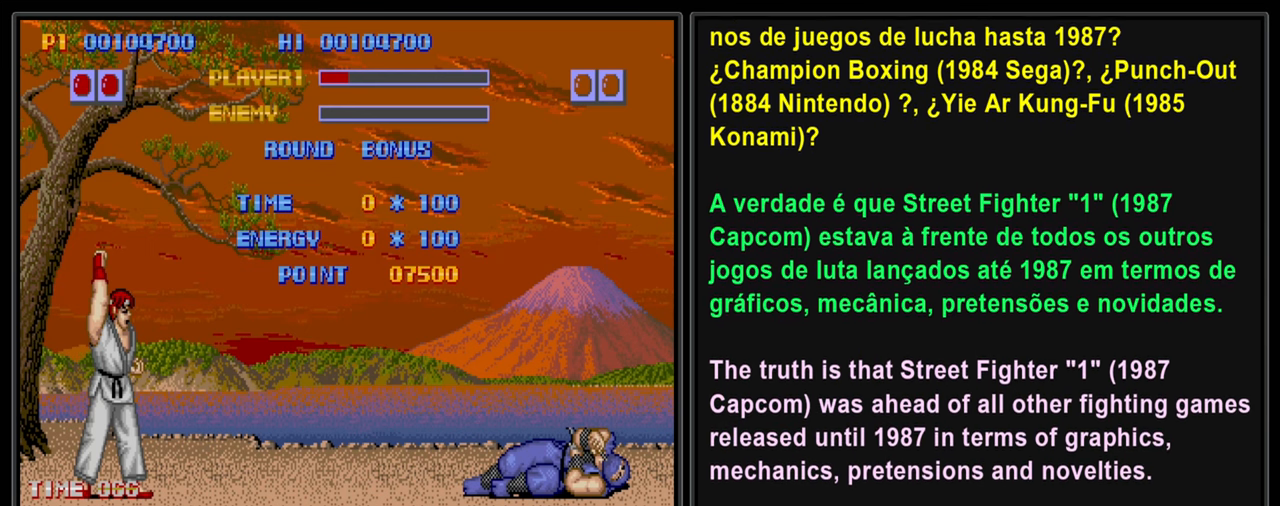
{"buttons": [], "left_stick": "center", "events": [[167, "L2", "down"], [467, "L2", "up"]]}
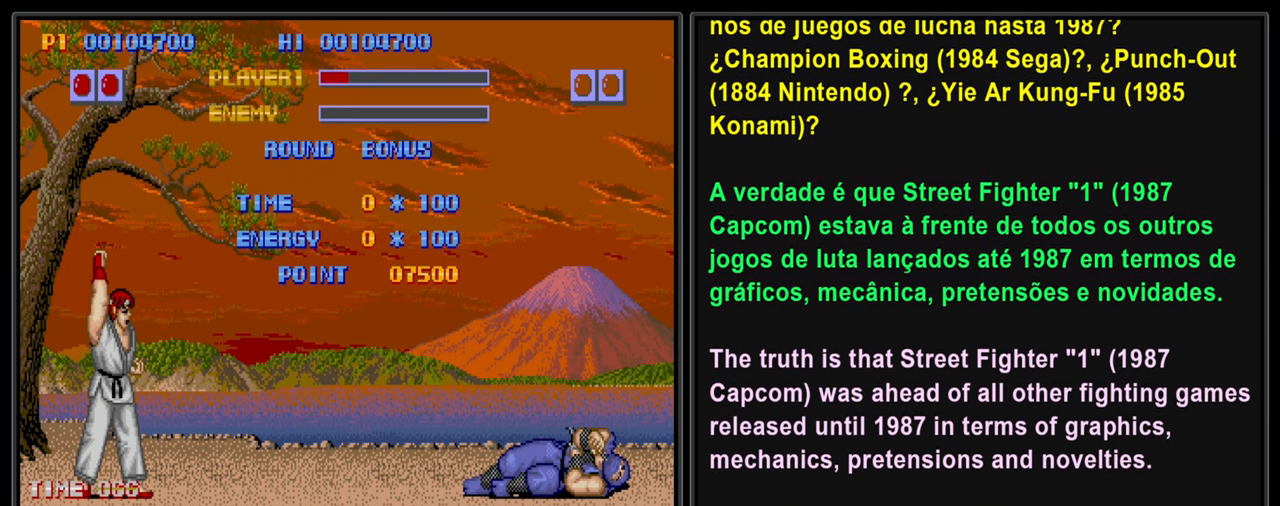
{"buttons": ["L2"], "left_stick": "center", "events": [[133, "L2", "down"]]}
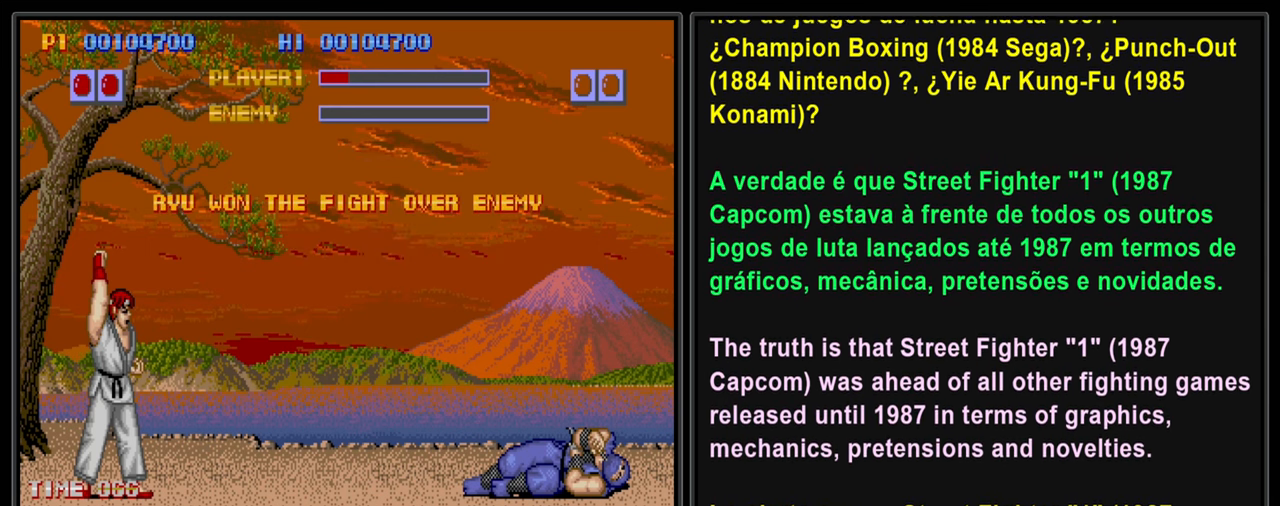
{"buttons": [], "left_stick": "center", "events": [[333, "L2", "up"]]}